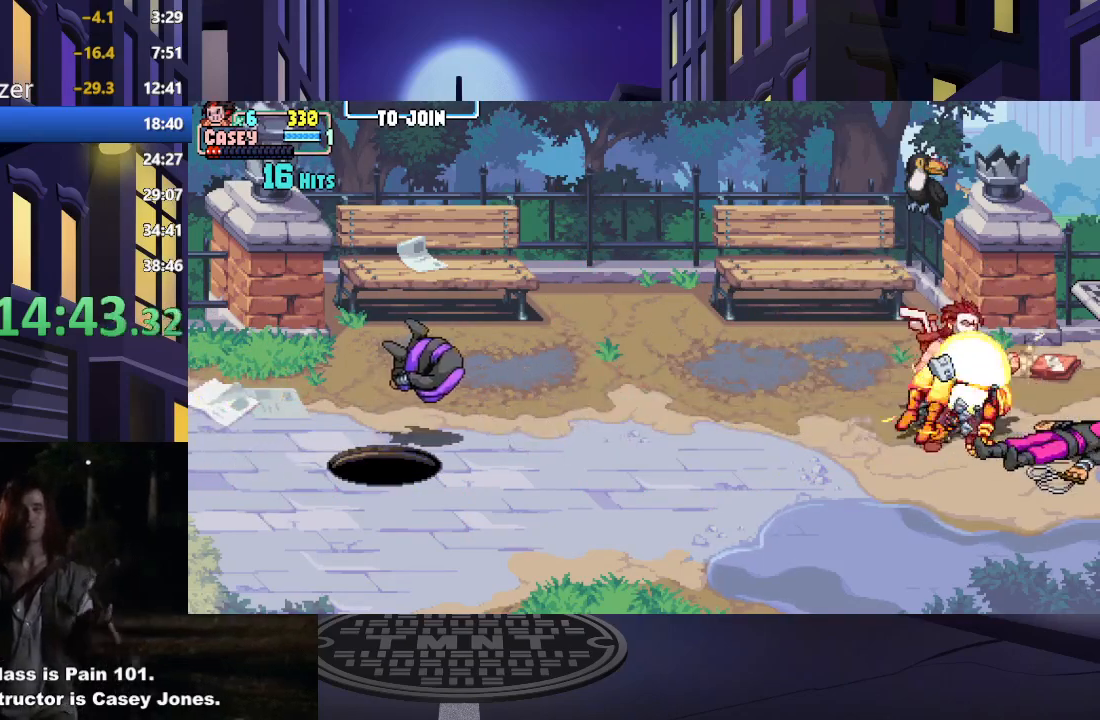
Gameplay with a controller (Xbox layout); each line is a JSON object with the inputs held at the frame after it. "events" lists button and stick changes between this image and that frame as [ms after this image, input, new state], when the widget could be followed in between. Not read: L3 R3 left_stick right_stick.
{"buttons": ["X"], "events": [[467, "X", "down"]]}
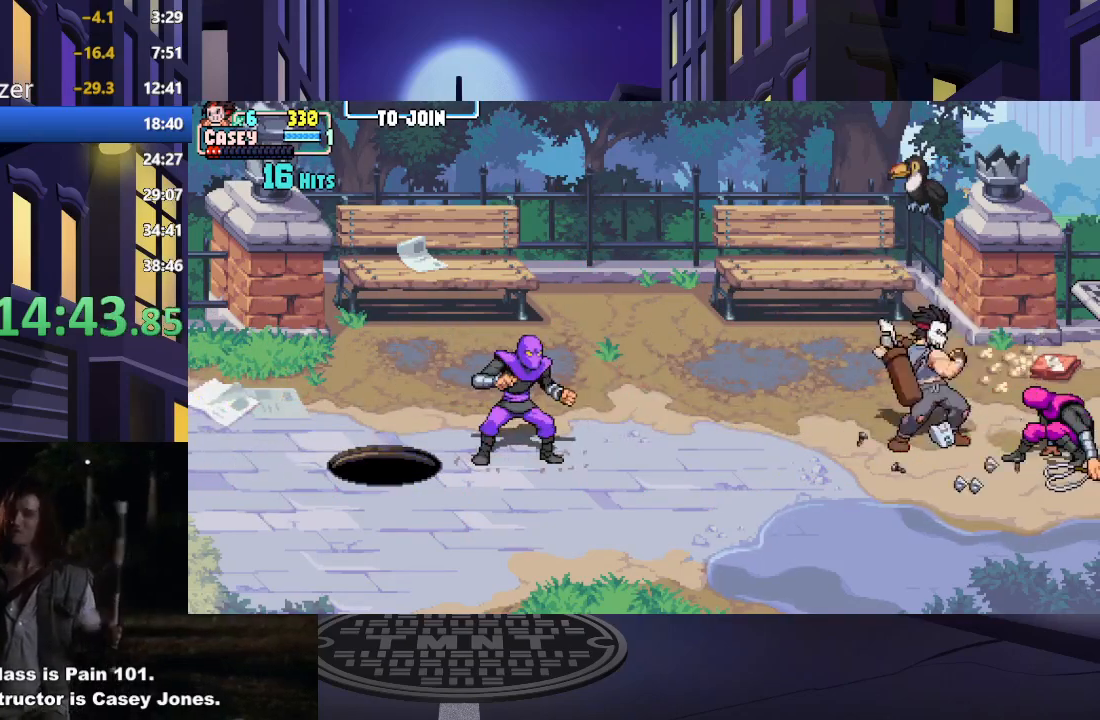
{"buttons": [], "events": [[100, "X", "up"], [184, "X", "down"], [284, "X", "up"], [367, "X", "down"], [484, "X", "up"]]}
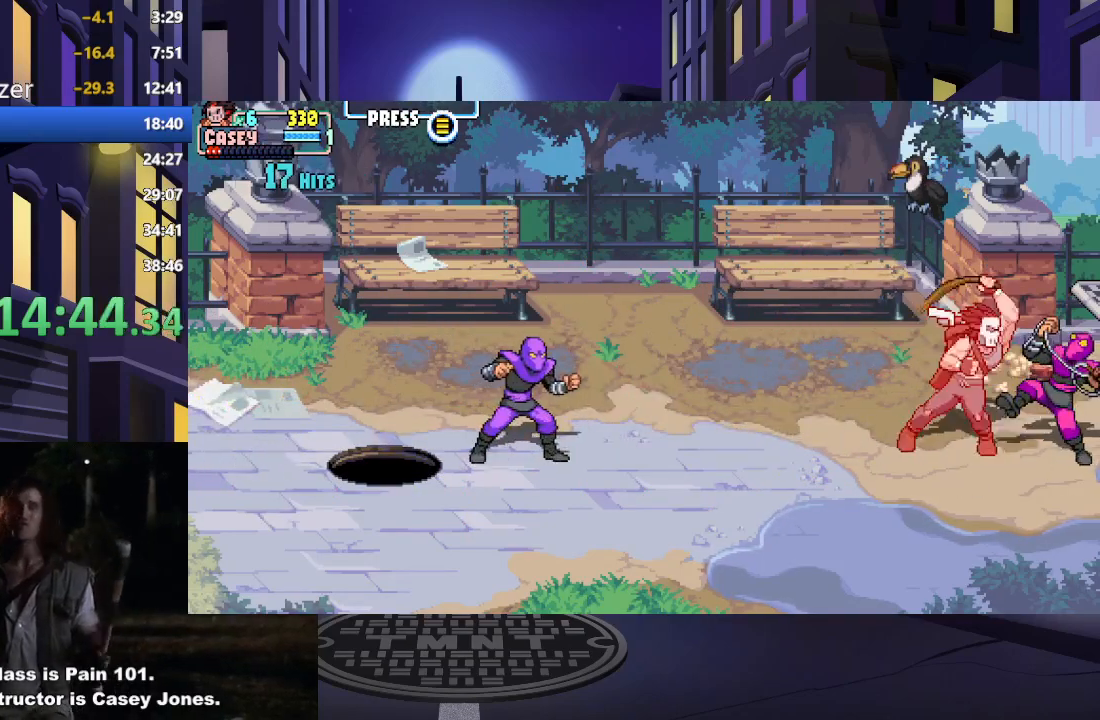
{"buttons": [], "events": [[367, "DPAD_LEFT", "down"], [467, "DPAD_LEFT", "up"]]}
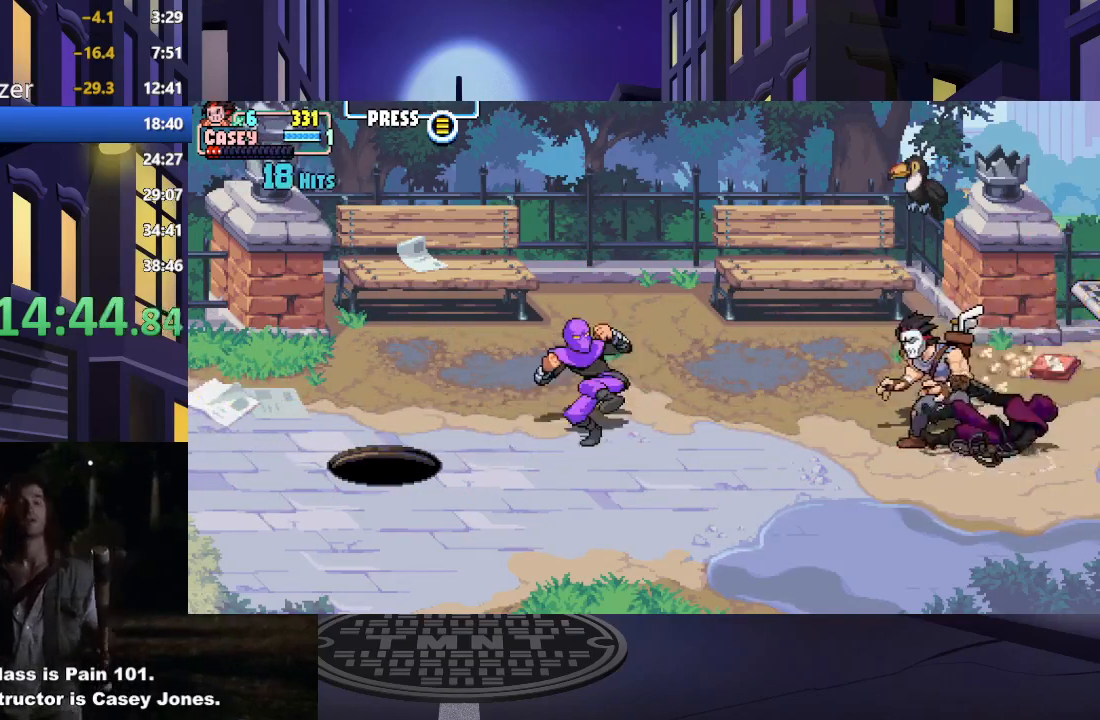
{"buttons": [], "events": [[17, "DPAD_LEFT", "down"], [117, "X", "down"], [234, "DPAD_LEFT", "up"], [250, "X", "up"], [317, "X", "down"], [451, "X", "up"]]}
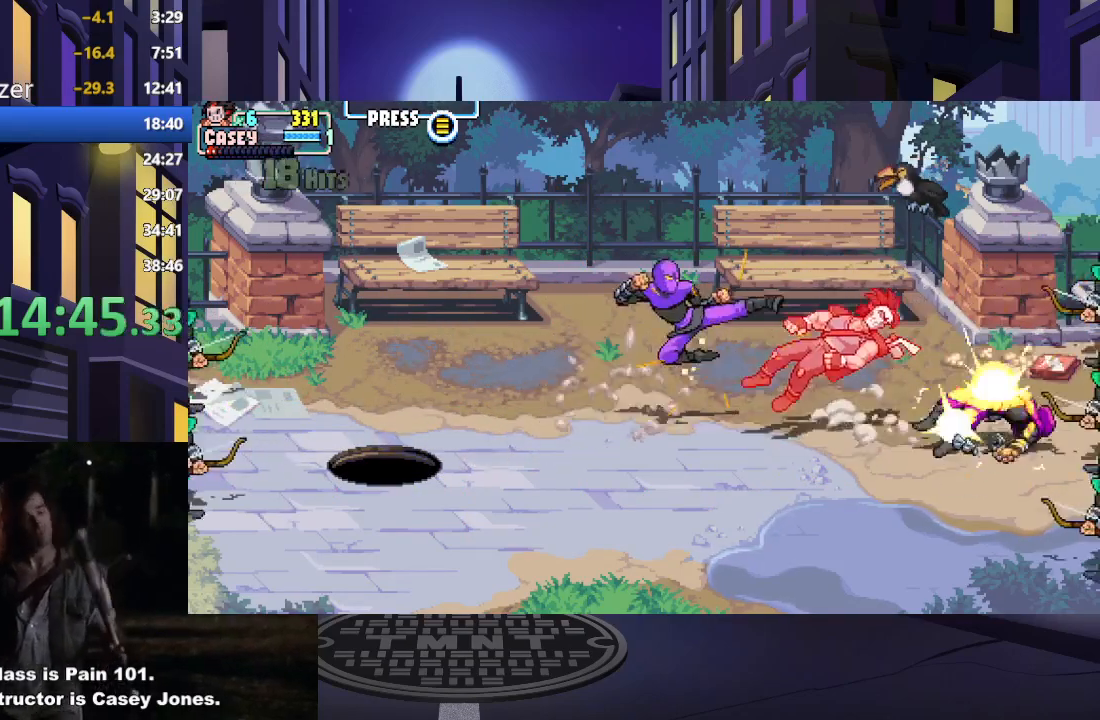
{"buttons": ["DPAD_LEFT"], "events": [[16, "X", "down"], [150, "X", "up"], [300, "A", "down"], [317, "X", "down"], [333, "DPAD_LEFT", "down"], [450, "A", "up"], [450, "X", "up"]]}
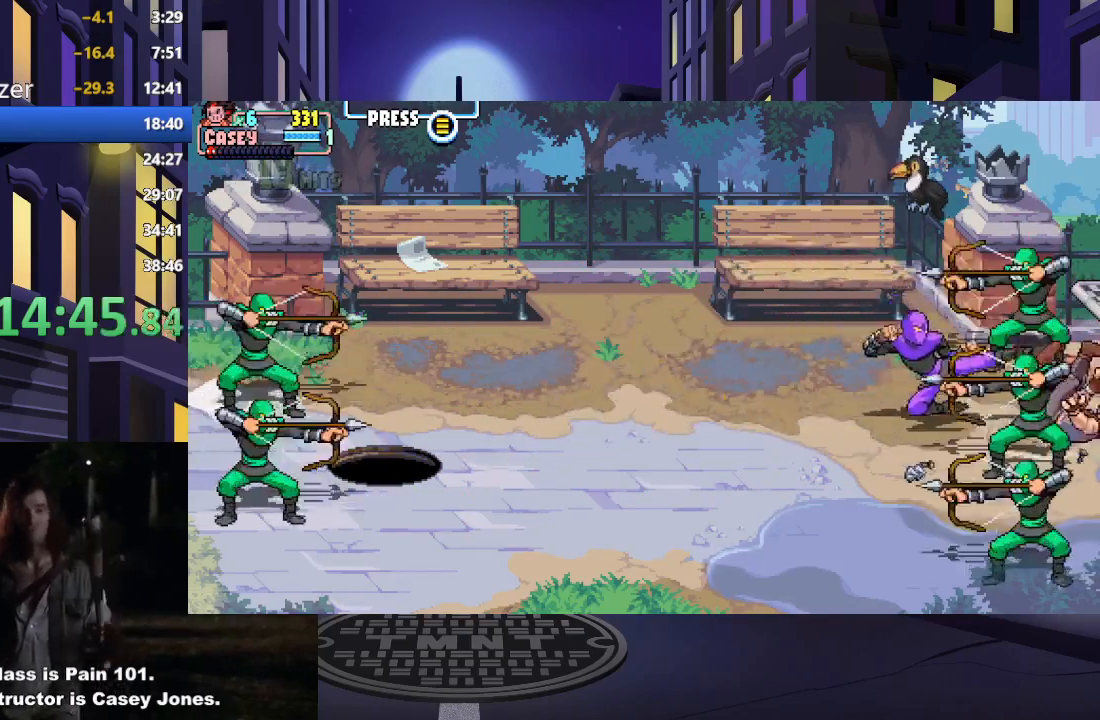
{"buttons": ["DPAD_LEFT"], "events": [[17, "A", "down"], [17, "X", "down"], [184, "A", "up"], [184, "X", "up"], [234, "X", "down"], [250, "A", "down"], [384, "A", "up"], [417, "X", "up"]]}
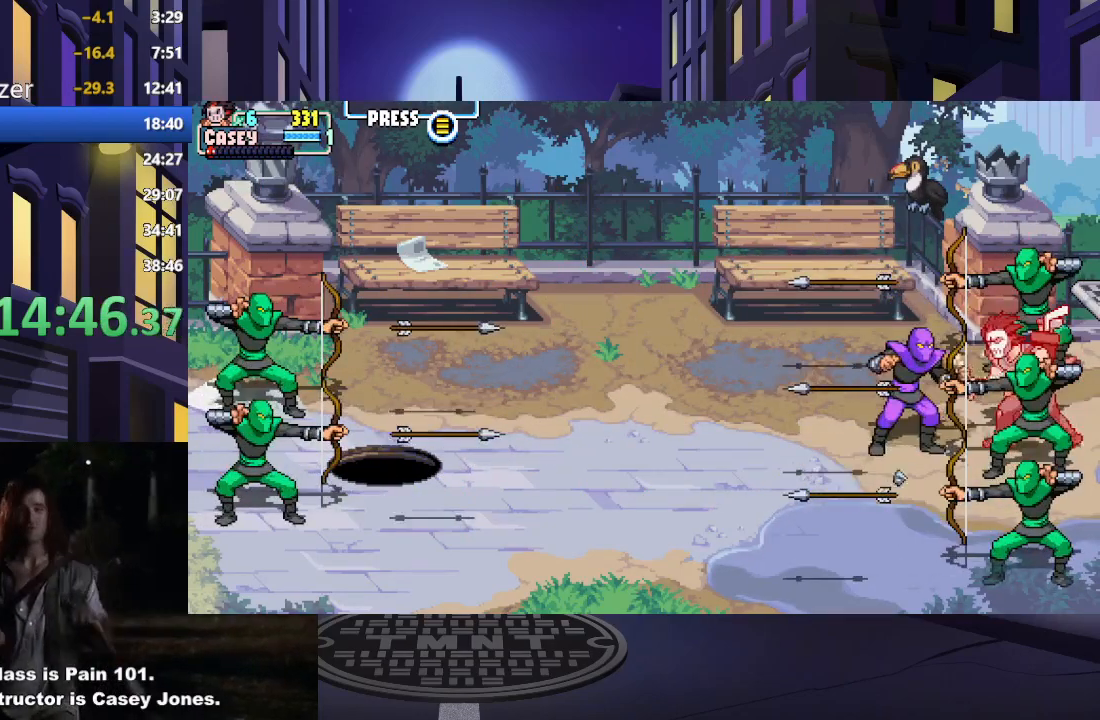
{"buttons": ["DPAD_LEFT"], "events": [[133, "X", "down"], [283, "X", "up"], [350, "X", "down"], [484, "X", "up"]]}
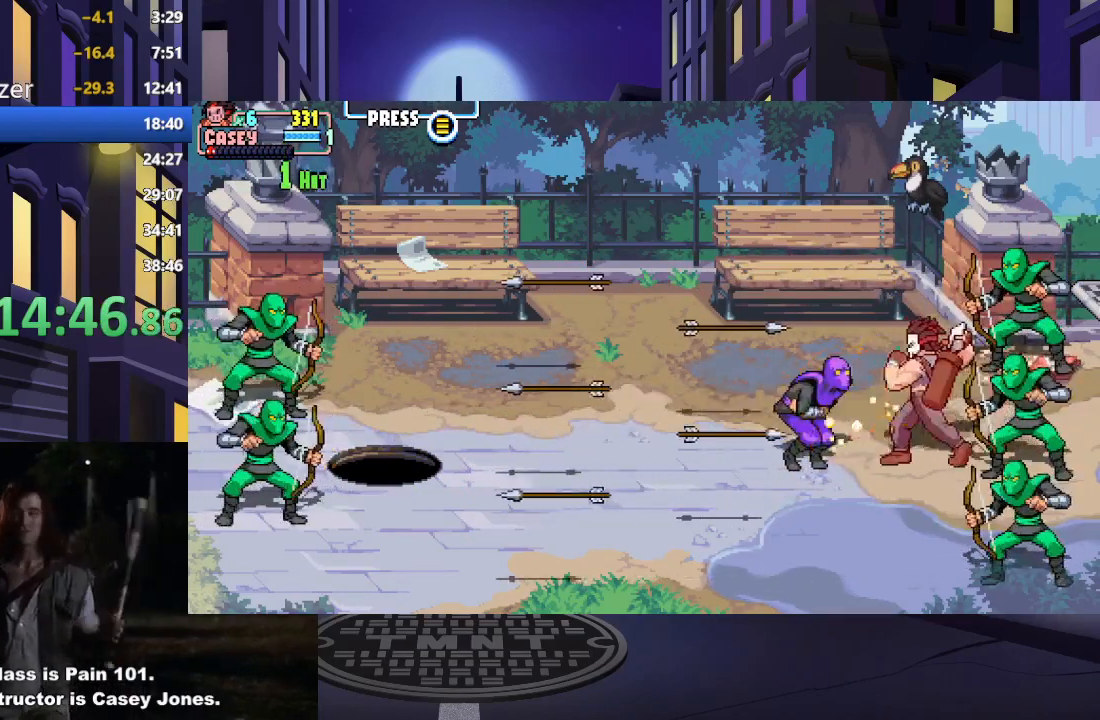
{"buttons": ["X"], "events": [[67, "X", "down"], [184, "X", "up"], [217, "DPAD_LEFT", "up"], [267, "X", "down"], [384, "X", "up"], [467, "X", "down"]]}
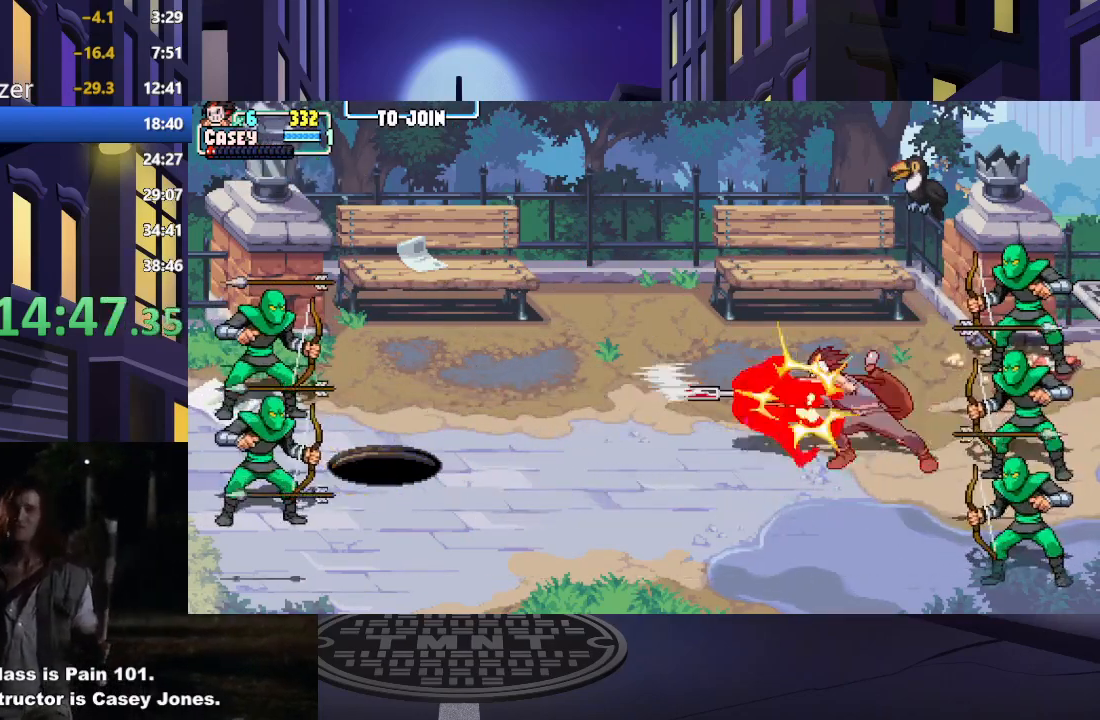
{"buttons": ["DPAD_RIGHT"], "events": [[50, "X", "up"], [417, "DPAD_RIGHT", "down"]]}
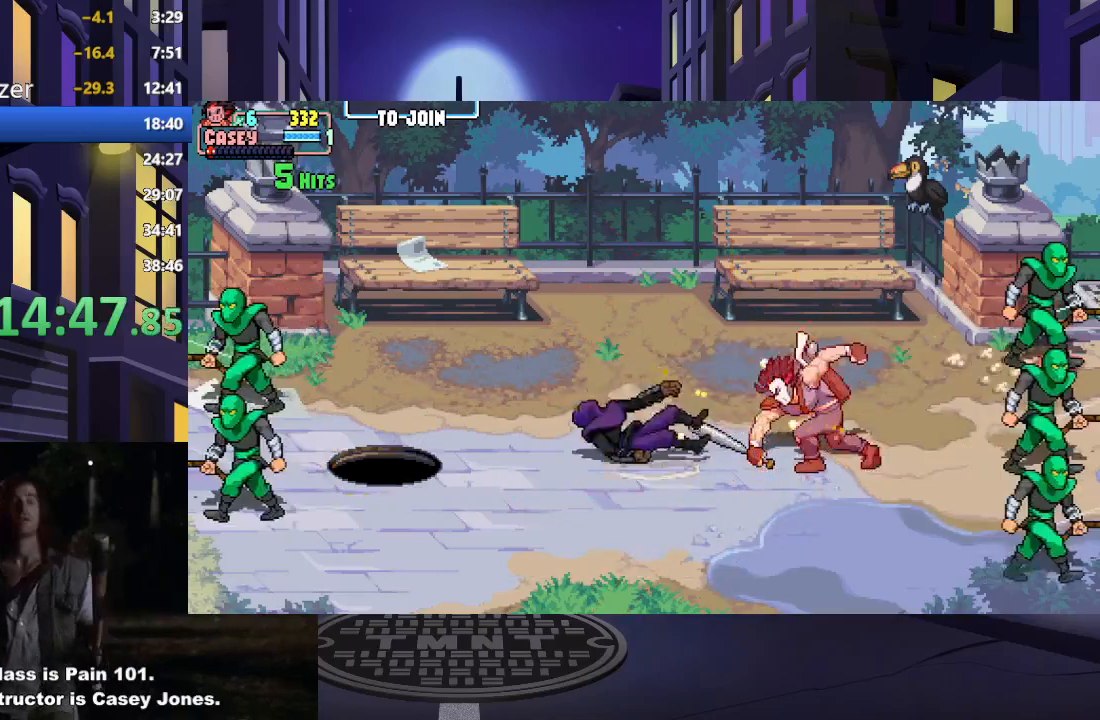
{"buttons": ["DPAD_RIGHT"], "events": [[17, "DPAD_RIGHT", "up"], [100, "DPAD_RIGHT", "down"]]}
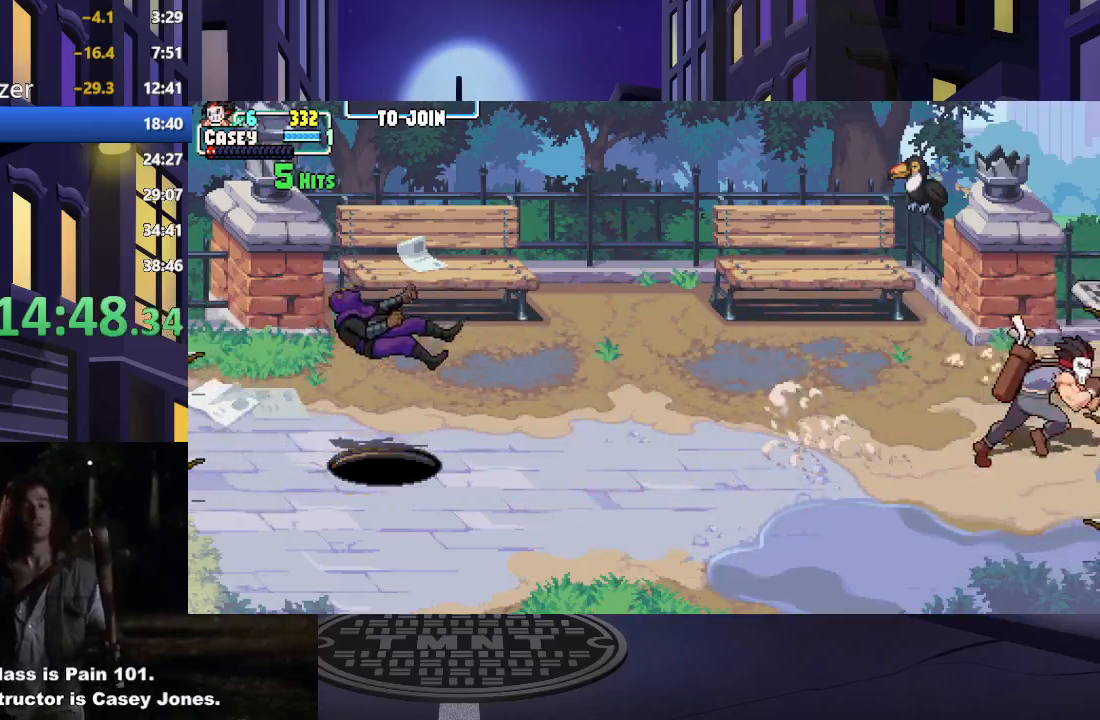
{"buttons": ["DPAD_RIGHT"], "events": [[333, "DPAD_RIGHT", "up"], [467, "DPAD_RIGHT", "down"]]}
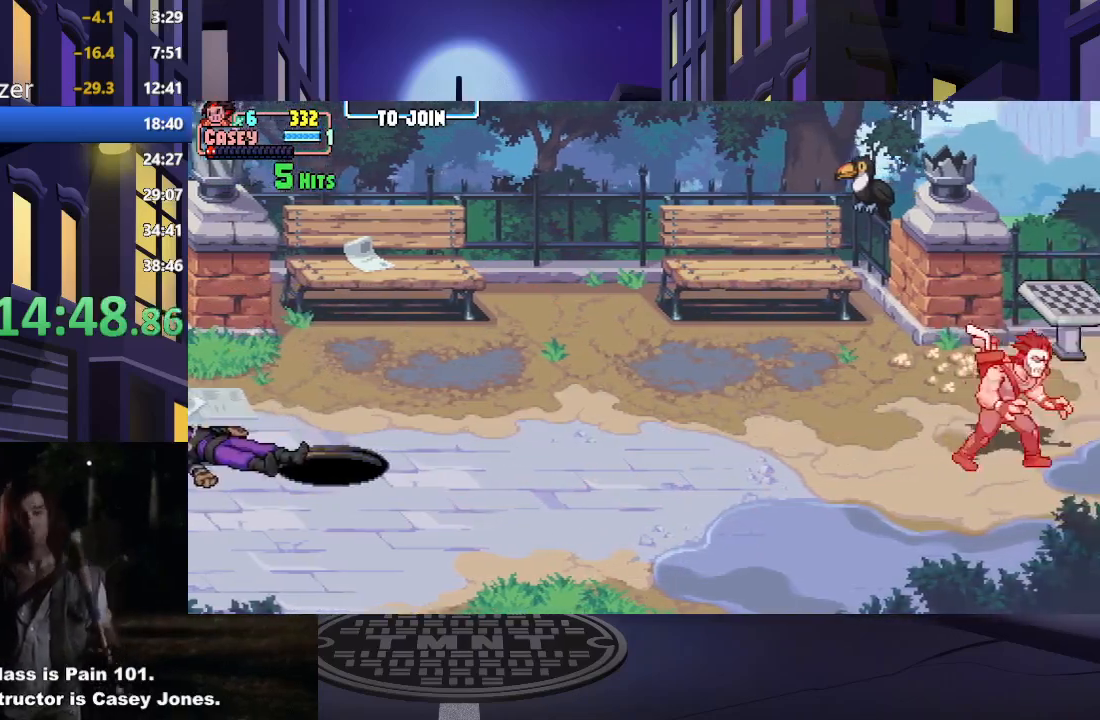
{"buttons": ["DPAD_UP"], "events": [[67, "DPAD_RIGHT", "up"], [134, "DPAD_RIGHT", "down"], [367, "DPAD_UP", "down"], [417, "DPAD_RIGHT", "up"]]}
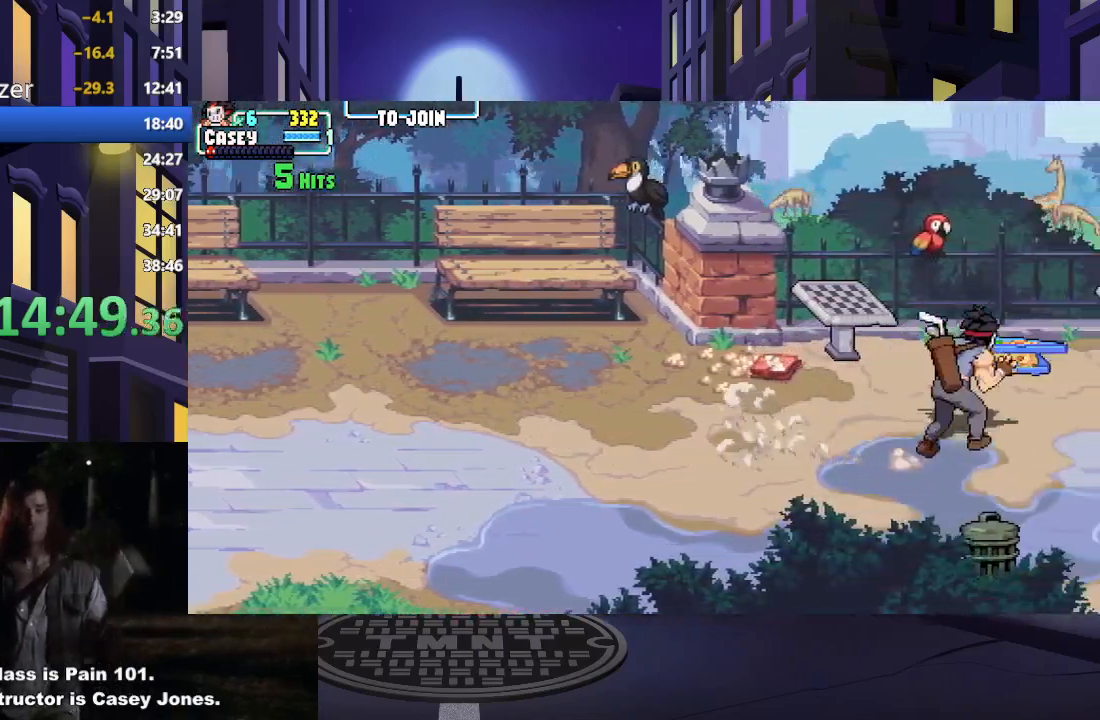
{"buttons": ["DPAD_RIGHT"], "events": [[350, "DPAD_RIGHT", "down"], [367, "DPAD_UP", "up"]]}
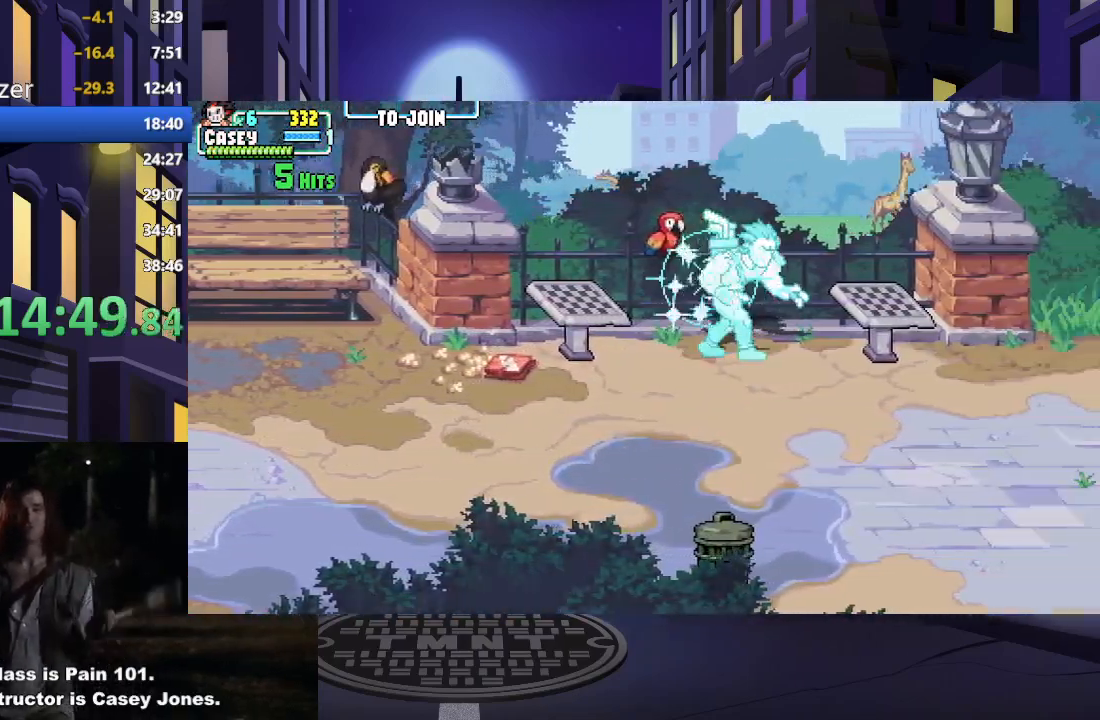
{"buttons": ["DPAD_LEFT"], "events": [[84, "DPAD_DOWN", "down"], [334, "DPAD_RIGHT", "up"], [401, "DPAD_LEFT", "down"], [451, "DPAD_DOWN", "up"]]}
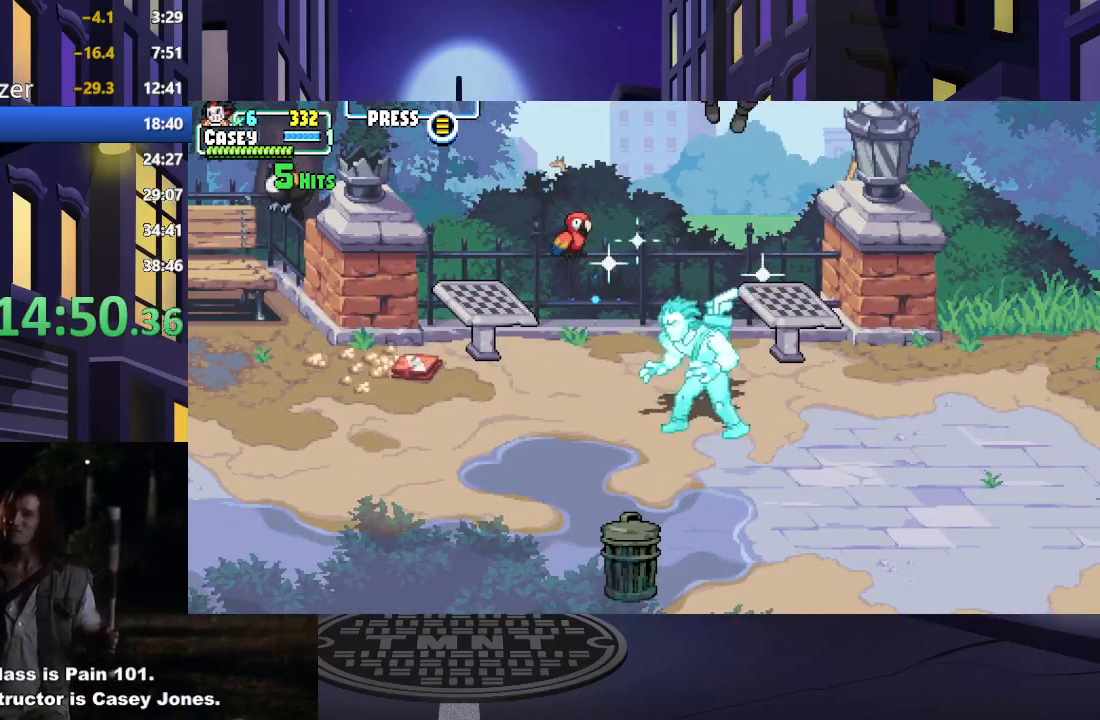
{"buttons": ["DPAD_UP", "DPAD_RIGHT"], "events": [[200, "DPAD_DOWN", "down"], [300, "DPAD_DOWN", "up"], [350, "DPAD_LEFT", "up"], [367, "DPAD_UP", "down"], [383, "DPAD_RIGHT", "down"], [417, "DPAD_UP", "up"], [450, "DPAD_UP", "down"]]}
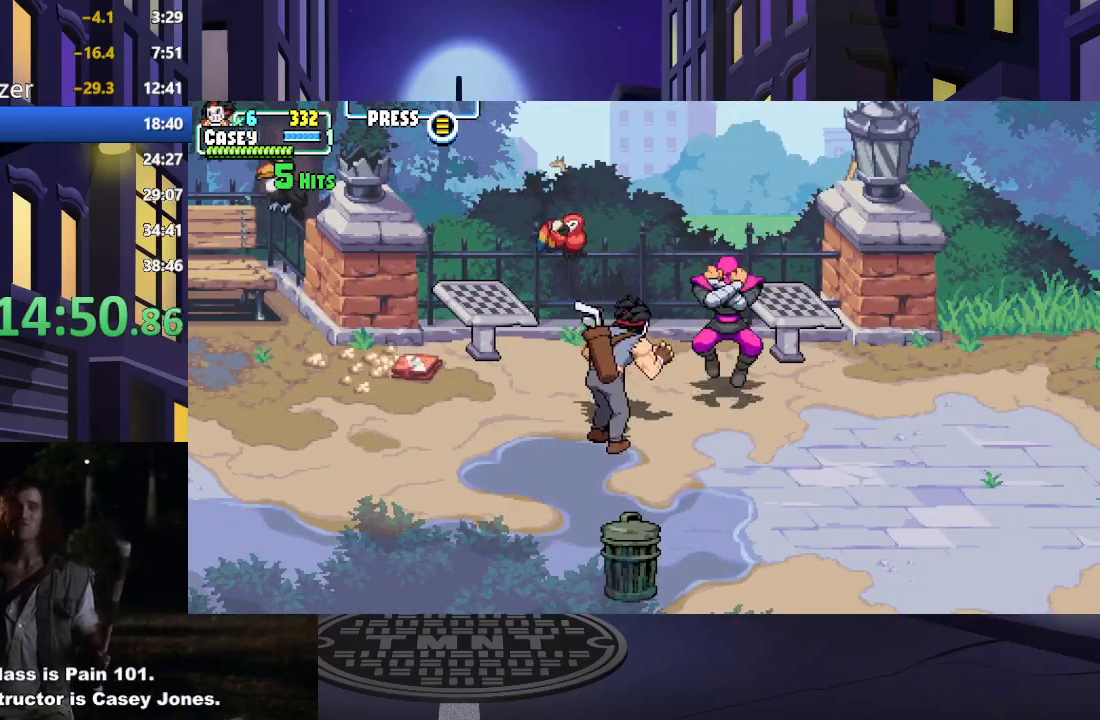
{"buttons": ["X", "DPAD_DOWN"], "events": [[217, "DPAD_UP", "up"], [401, "DPAD_DOWN", "down"], [434, "DPAD_RIGHT", "up"], [501, "X", "down"]]}
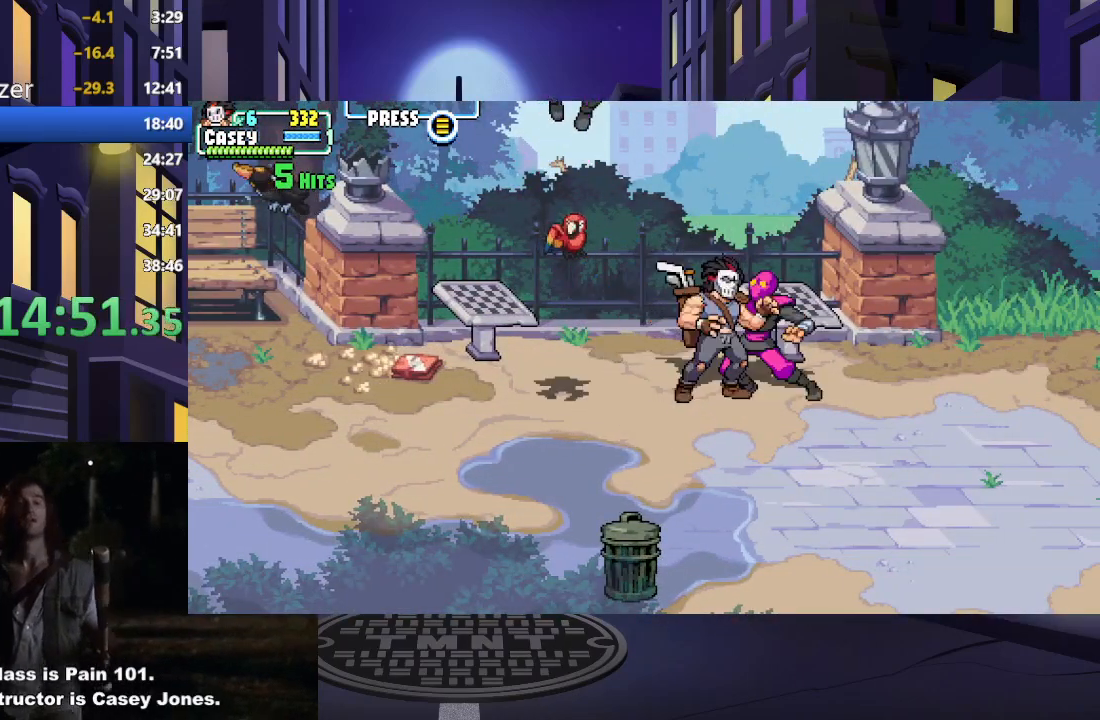
{"buttons": ["X", "DPAD_DOWN"], "events": [[133, "X", "up"], [217, "X", "down"], [350, "X", "up"], [417, "X", "down"]]}
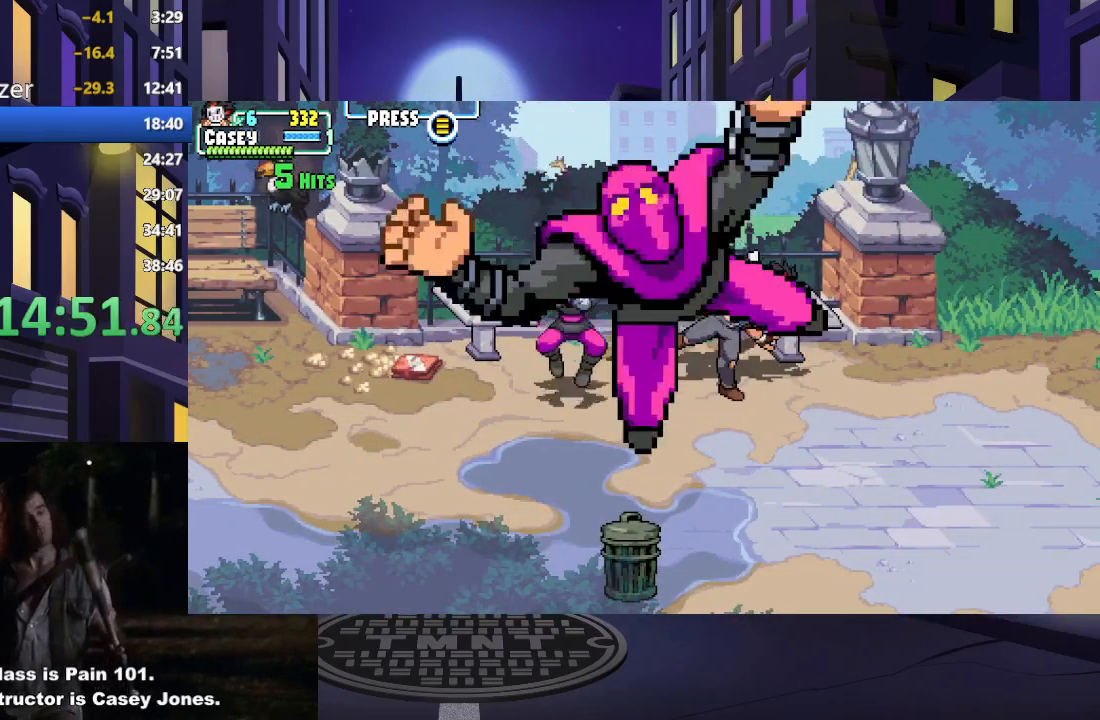
{"buttons": ["DPAD_LEFT"], "events": [[50, "X", "up"], [100, "DPAD_LEFT", "down"], [250, "X", "down"], [317, "DPAD_DOWN", "up"], [367, "X", "up"]]}
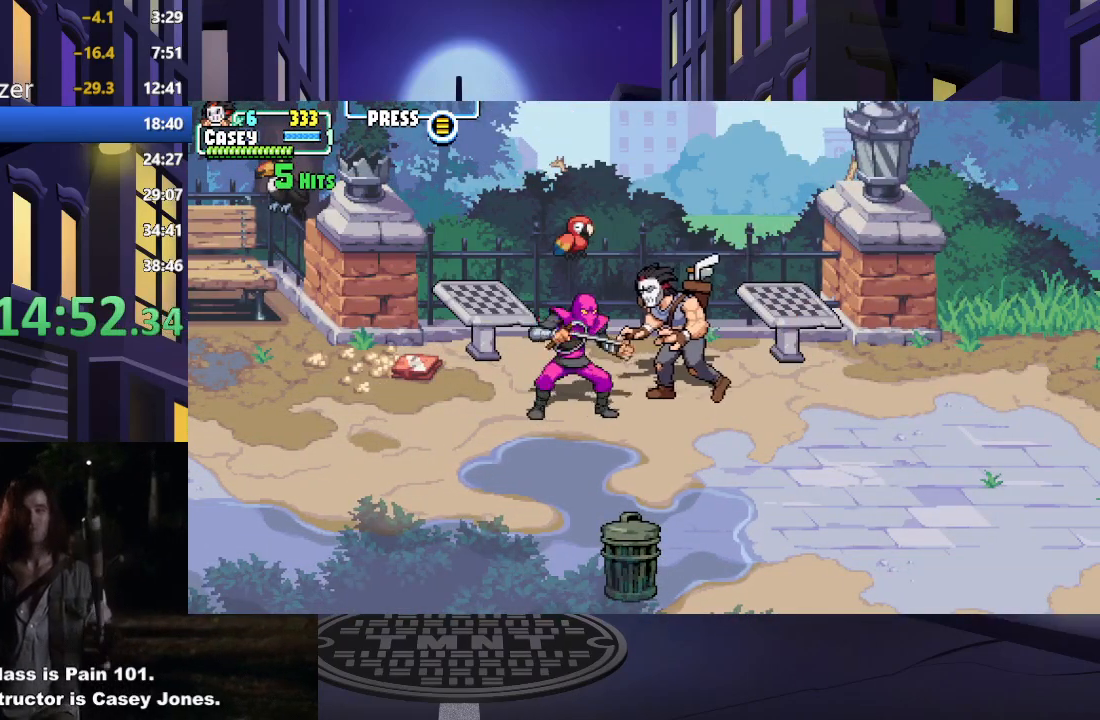
{"buttons": ["DPAD_LEFT"], "events": [[83, "X", "down"], [116, "DPAD_DOWN", "down"], [217, "DPAD_LEFT", "up"], [217, "X", "up"], [317, "DPAD_LEFT", "down"], [417, "DPAD_DOWN", "up"]]}
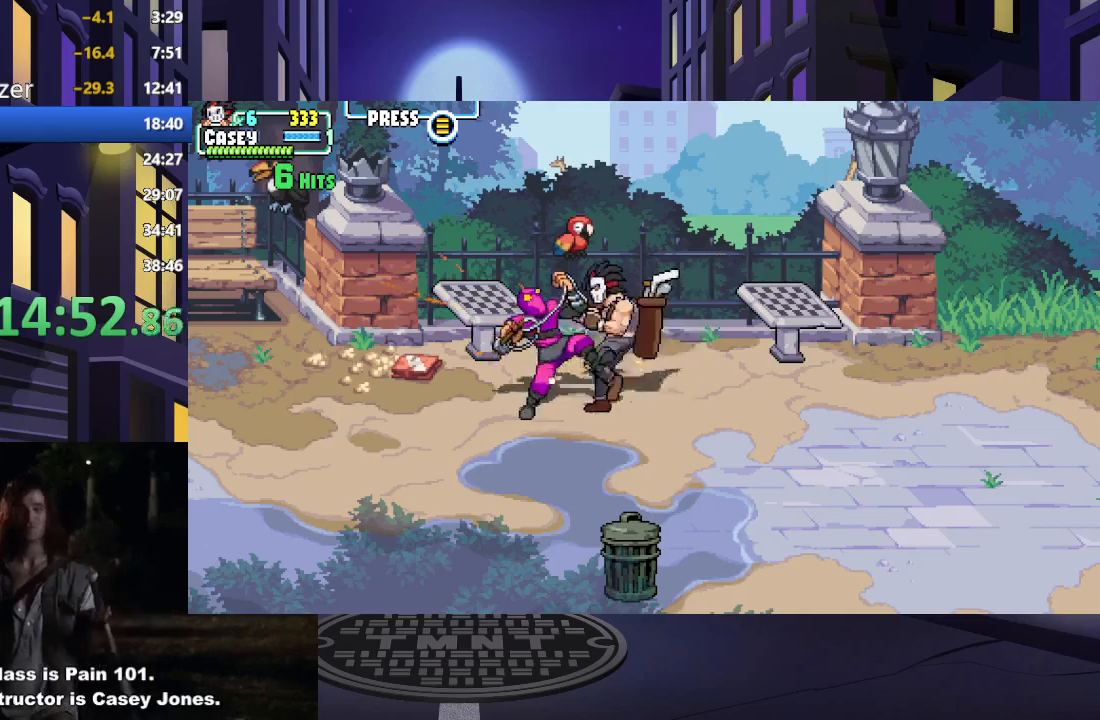
{"buttons": ["DPAD_DOWN"], "events": [[217, "DPAD_DOWN", "down"], [234, "DPAD_LEFT", "up"], [367, "X", "down"], [501, "X", "up"]]}
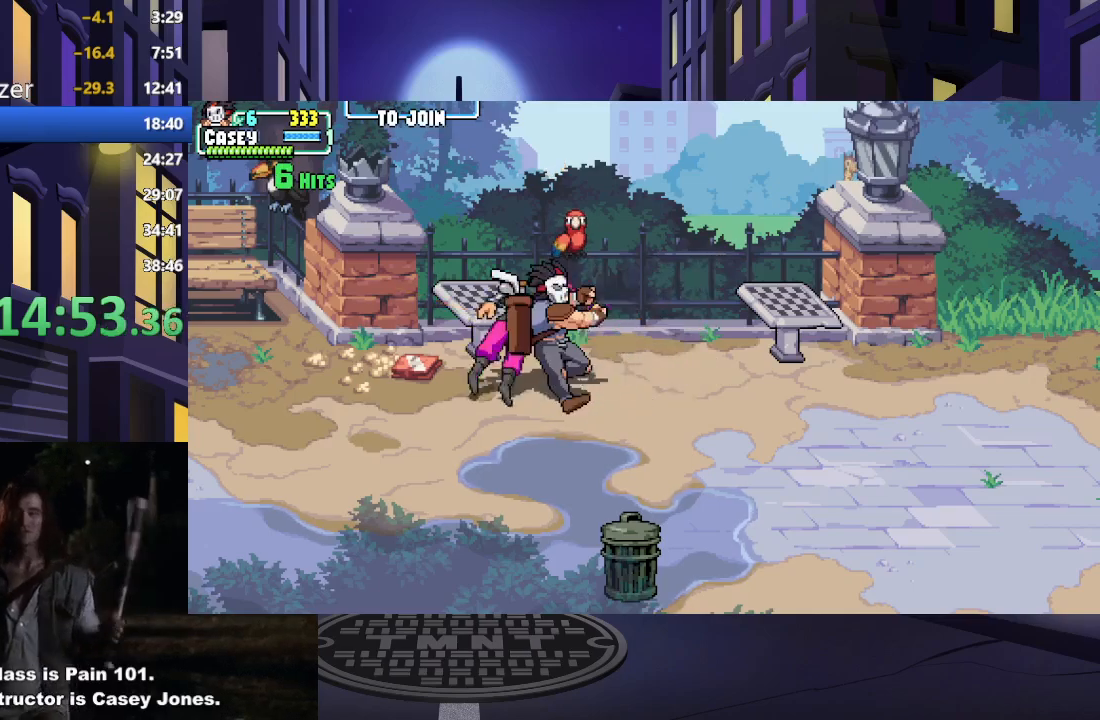
{"buttons": [], "events": [[83, "X", "down"], [183, "X", "up"], [283, "DPAD_DOWN", "up"]]}
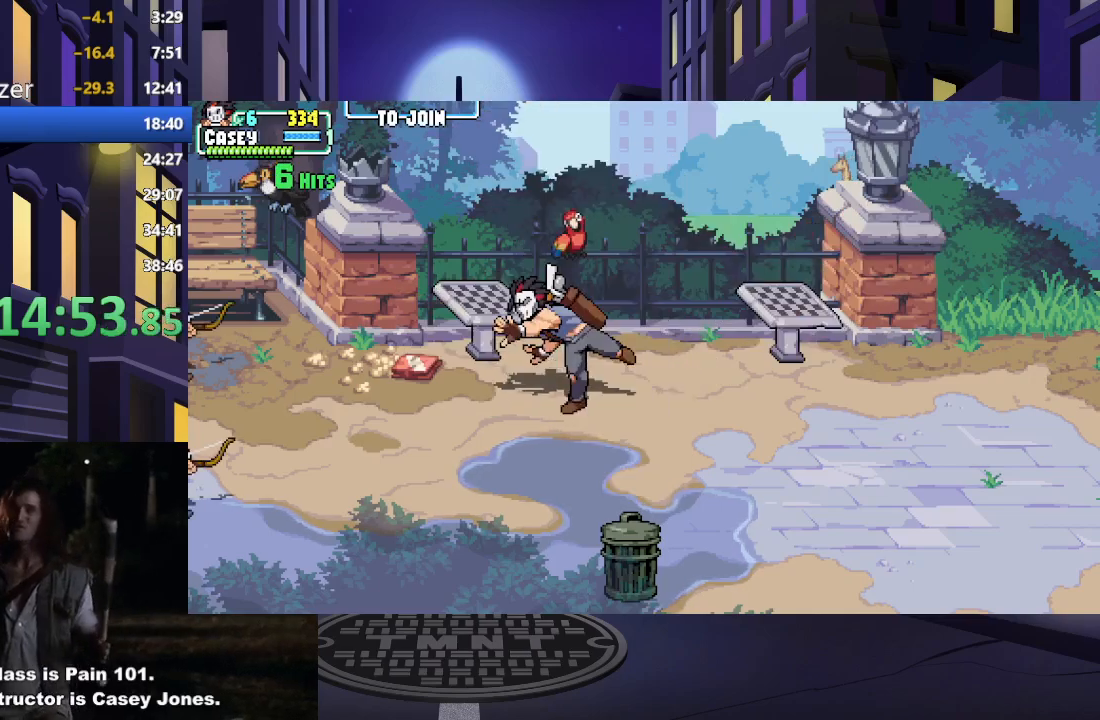
{"buttons": ["DPAD_LEFT"], "events": [[100, "DPAD_RIGHT", "down"], [184, "DPAD_RIGHT", "up"], [267, "DPAD_RIGHT", "down"], [300, "DPAD_RIGHT", "up"], [384, "DPAD_LEFT", "down"]]}
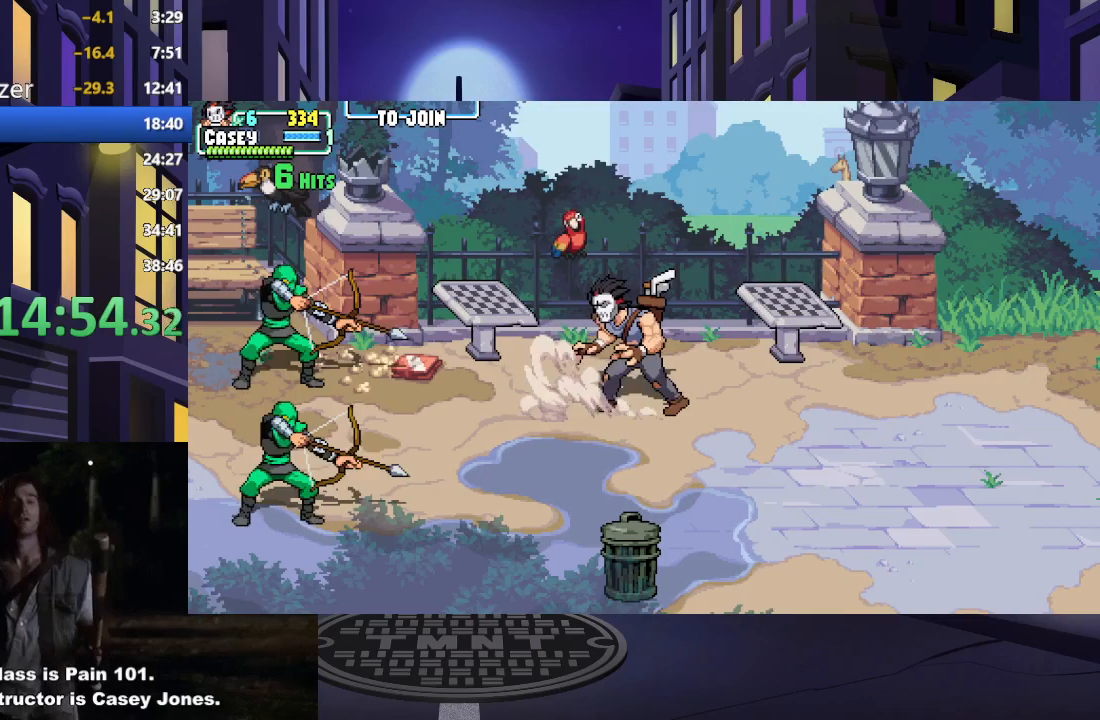
{"buttons": ["A", "X", "DPAD_LEFT"], "events": [[67, "DPAD_DOWN", "down"], [217, "DPAD_DOWN", "up"], [350, "A", "down"], [384, "X", "down"]]}
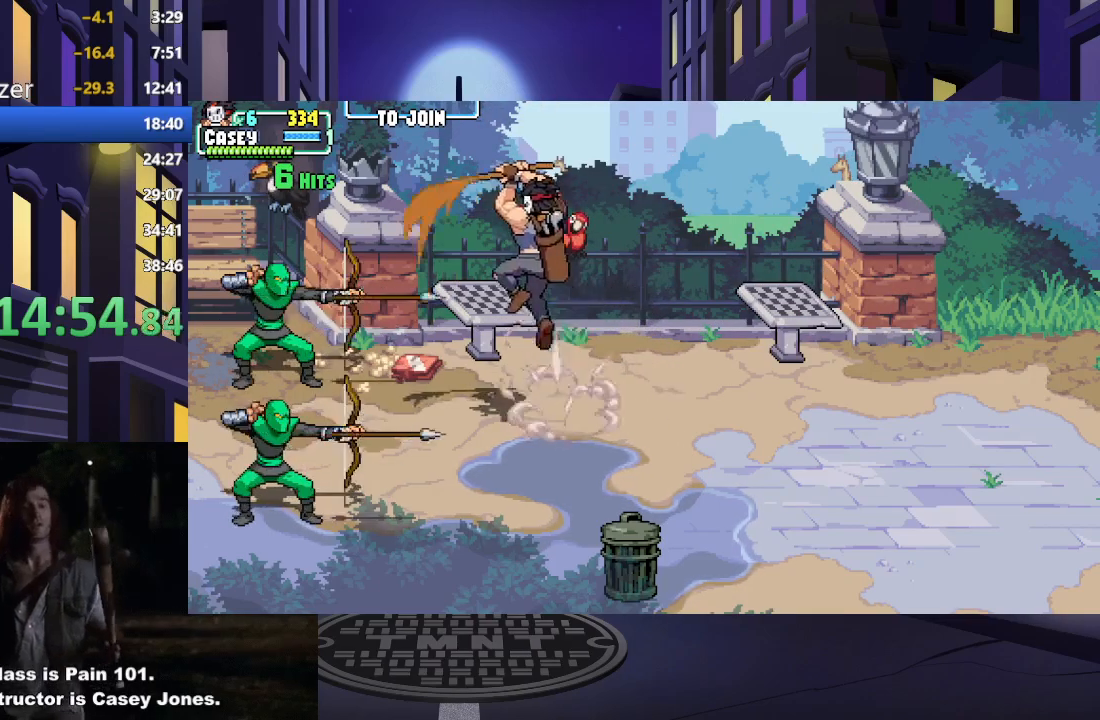
{"buttons": ["DPAD_LEFT"], "events": [[166, "A", "up"], [166, "X", "up"], [266, "X", "down"], [450, "X", "up"]]}
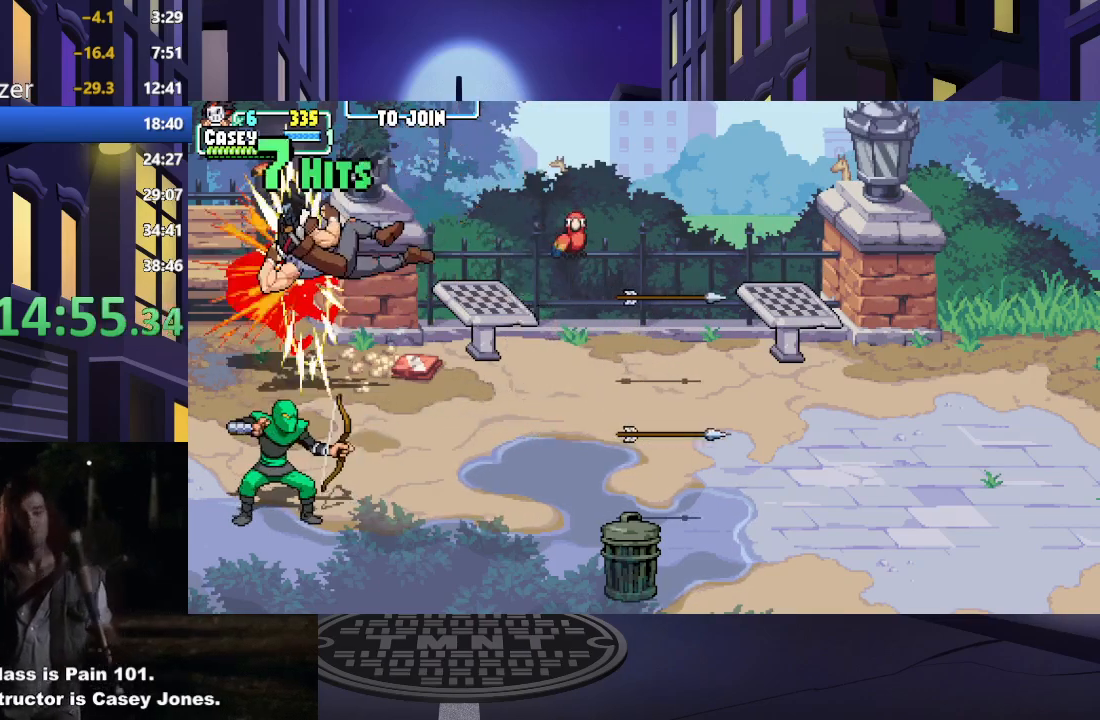
{"buttons": ["DPAD_DOWN"], "events": [[67, "X", "down"], [133, "DPAD_LEFT", "up"], [217, "X", "up"], [300, "DPAD_DOWN", "down"]]}
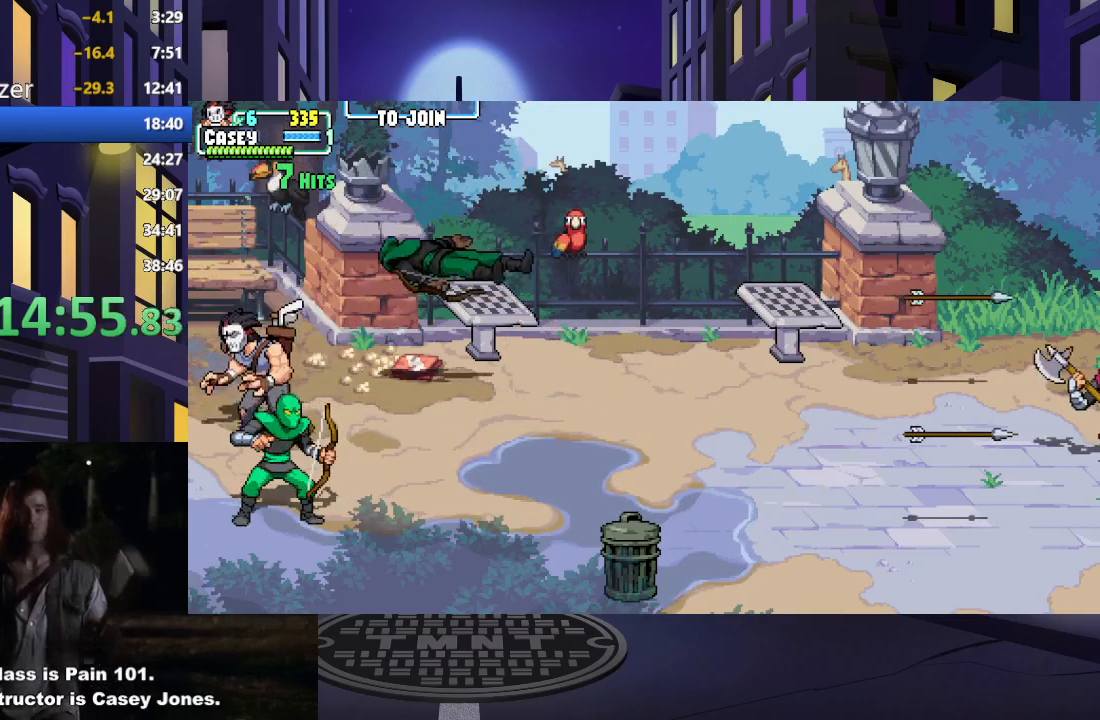
{"buttons": [], "events": [[166, "X", "down"], [250, "DPAD_DOWN", "up"], [333, "X", "up"]]}
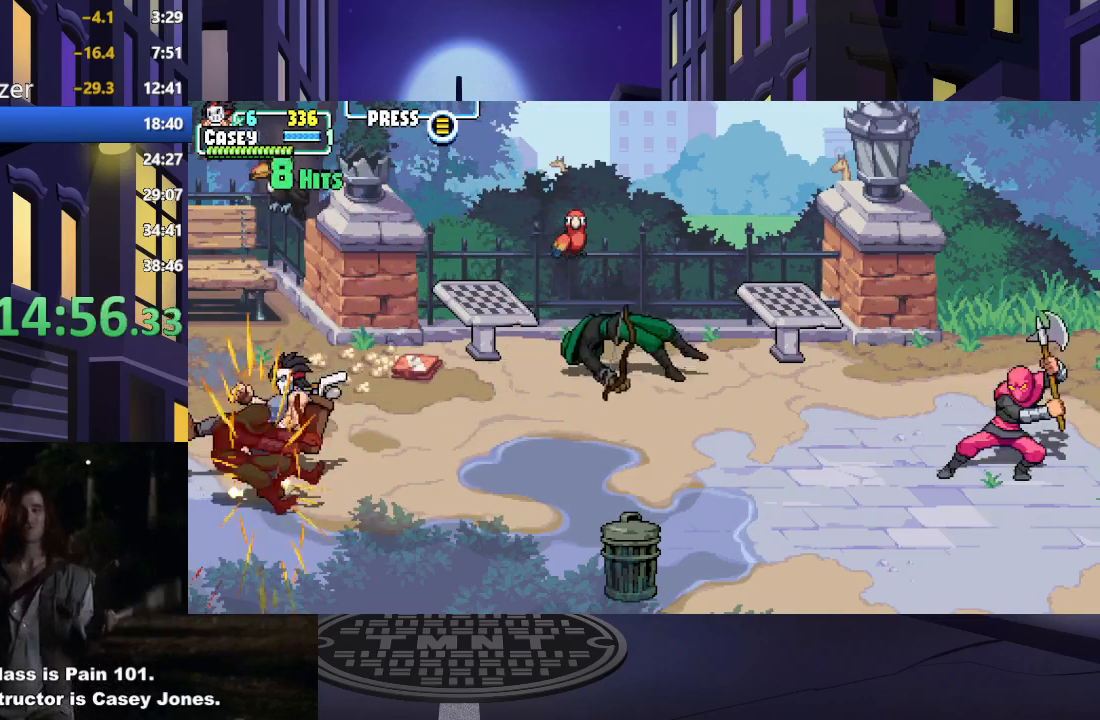
{"buttons": ["DPAD_RIGHT"], "events": [[250, "DPAD_RIGHT", "down"], [350, "DPAD_RIGHT", "up"], [417, "DPAD_RIGHT", "down"]]}
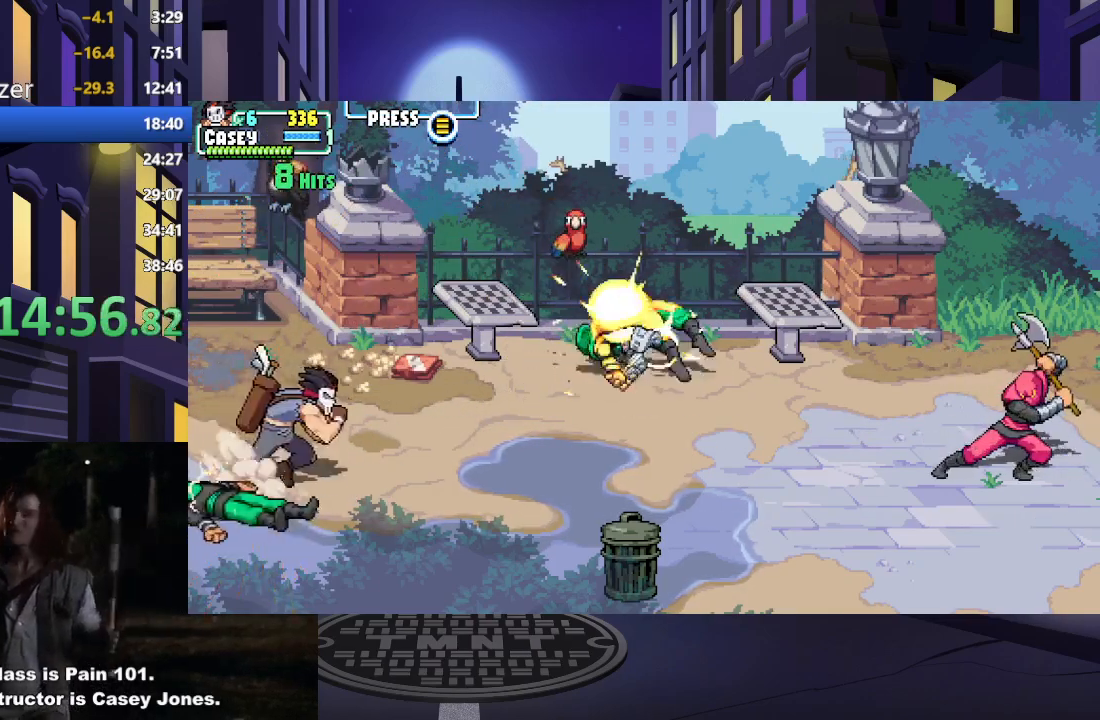
{"buttons": ["DPAD_DOWN", "DPAD_LEFT"], "events": [[51, "DPAD_DOWN", "down"], [101, "DPAD_DOWN", "up"], [351, "DPAD_RIGHT", "up"], [418, "DPAD_DOWN", "down"], [451, "DPAD_LEFT", "down"]]}
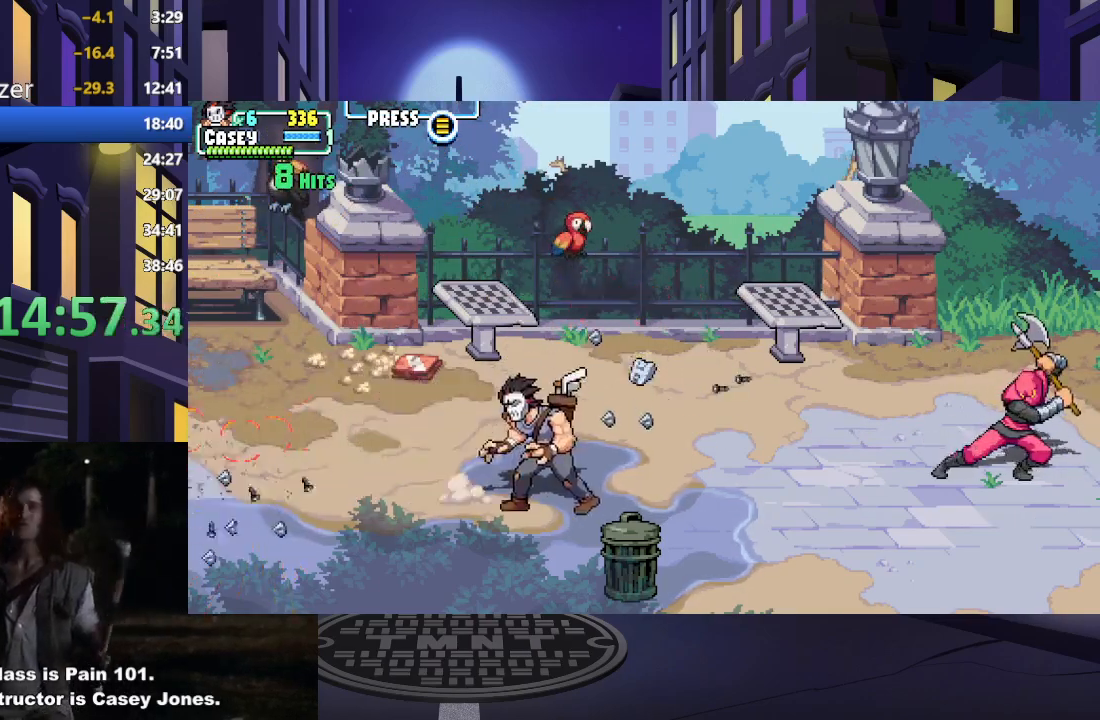
{"buttons": ["DPAD_UP"], "events": [[33, "DPAD_LEFT", "up"], [100, "DPAD_RIGHT", "down"], [117, "DPAD_DOWN", "up"], [284, "DPAD_UP", "down"], [501, "DPAD_RIGHT", "up"]]}
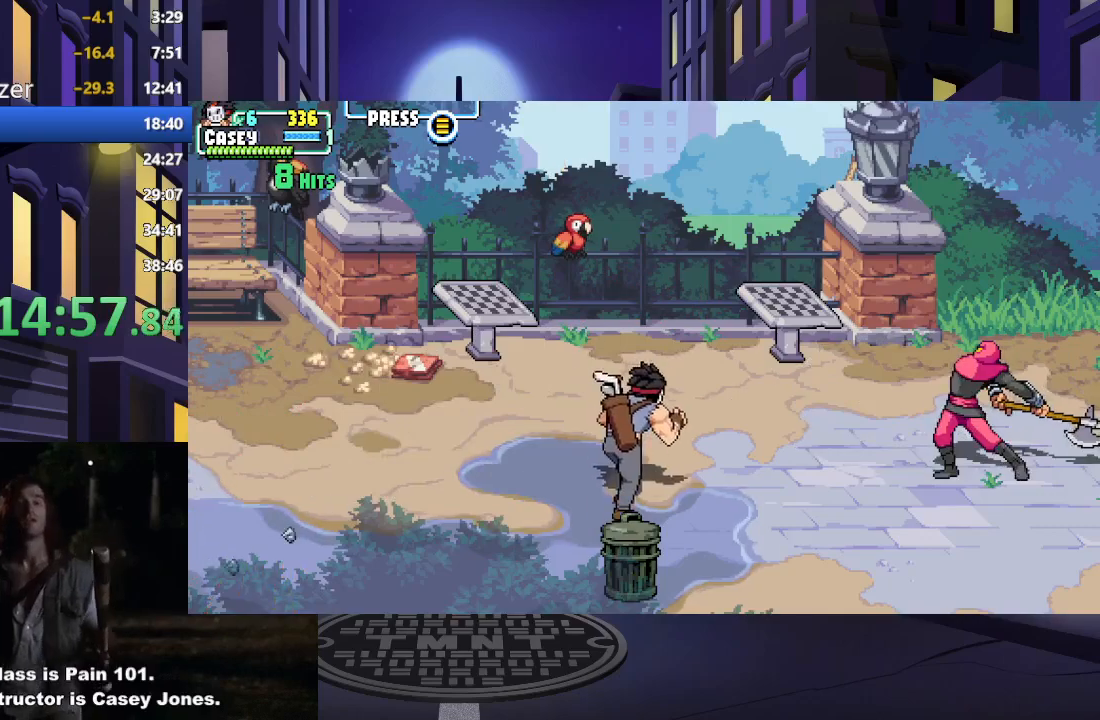
{"buttons": ["X", "DPAD_RIGHT"], "events": [[33, "DPAD_UP", "up"], [183, "DPAD_RIGHT", "down"], [233, "DPAD_RIGHT", "up"], [316, "DPAD_RIGHT", "down"], [483, "X", "down"]]}